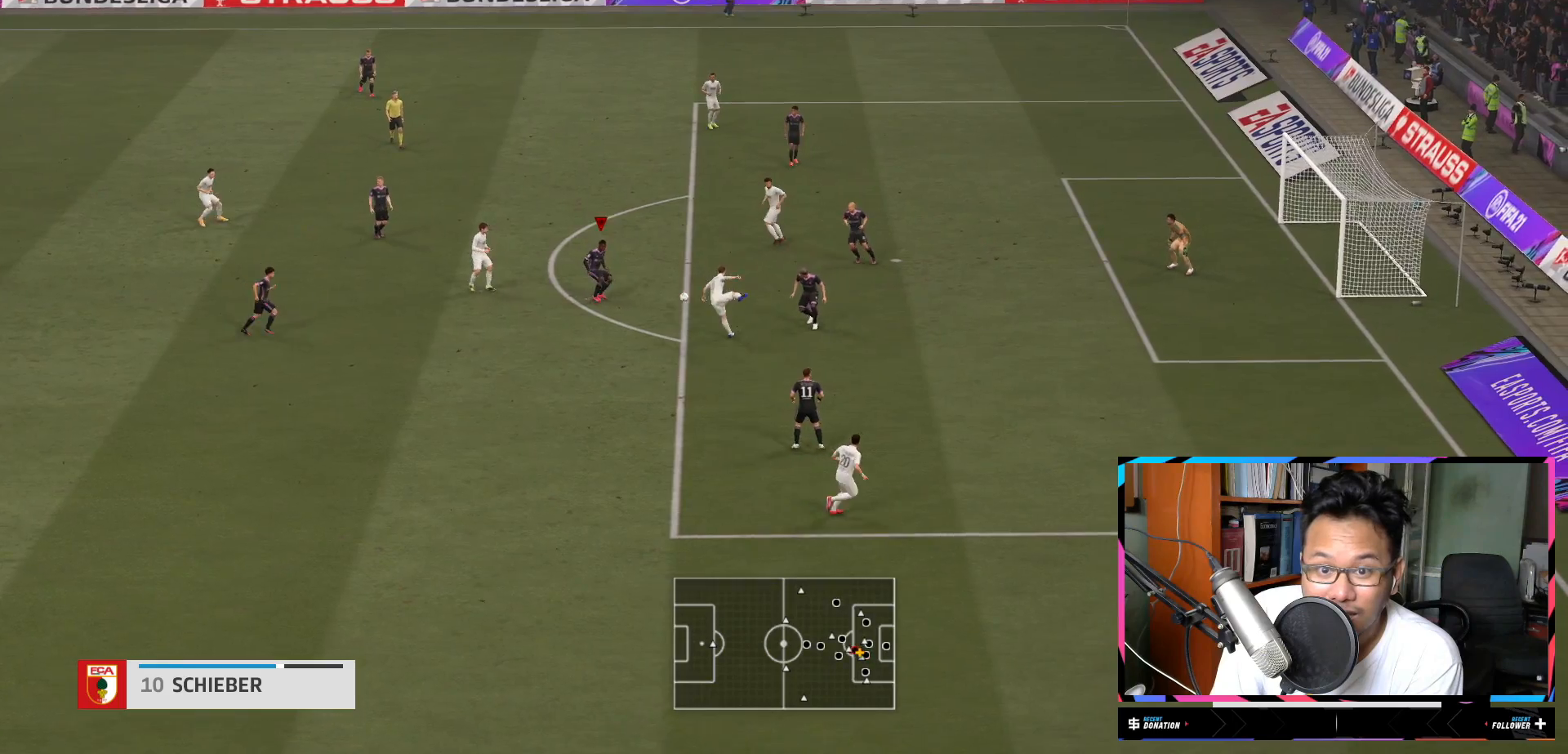
Gameplay with a controller (Xbox layout); each line is a JSON object with the inputs held at the frame after it. "events" lists button and stick changes between this image and that frame as [ms after this image, input, new state], when the widget could be followed in between. Not read: L3 R3.
{"buttons": ["L1", "R1", "R2"], "left_stick": "left", "right_stick": "center"}
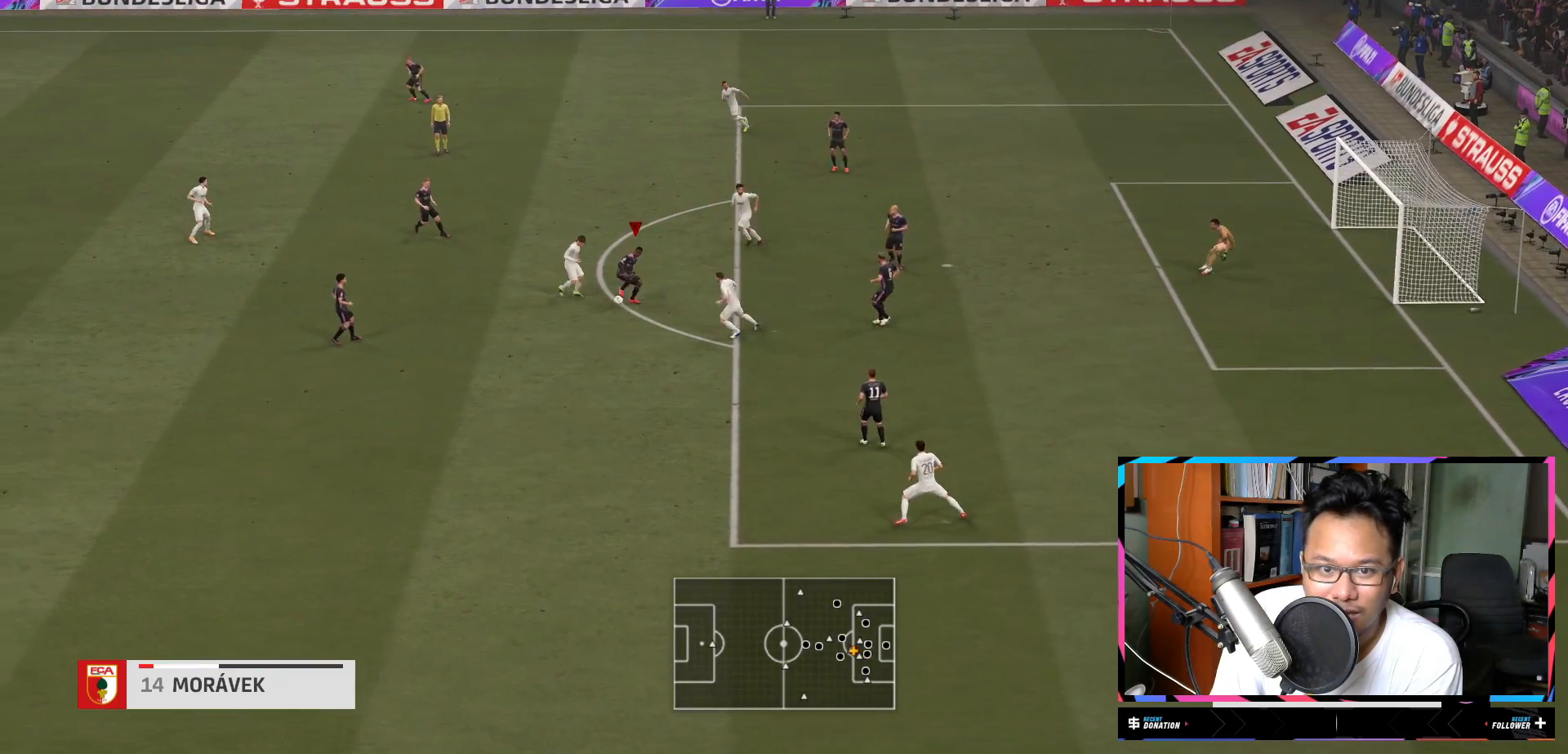
{"buttons": [], "left_stick": "up", "right_stick": "center", "events": [[50, "L1", "up"], [50, "R1", "up"], [83, "left_stick", "up-left"], [100, "R2", "up"], [200, "left_stick", "up"]]}
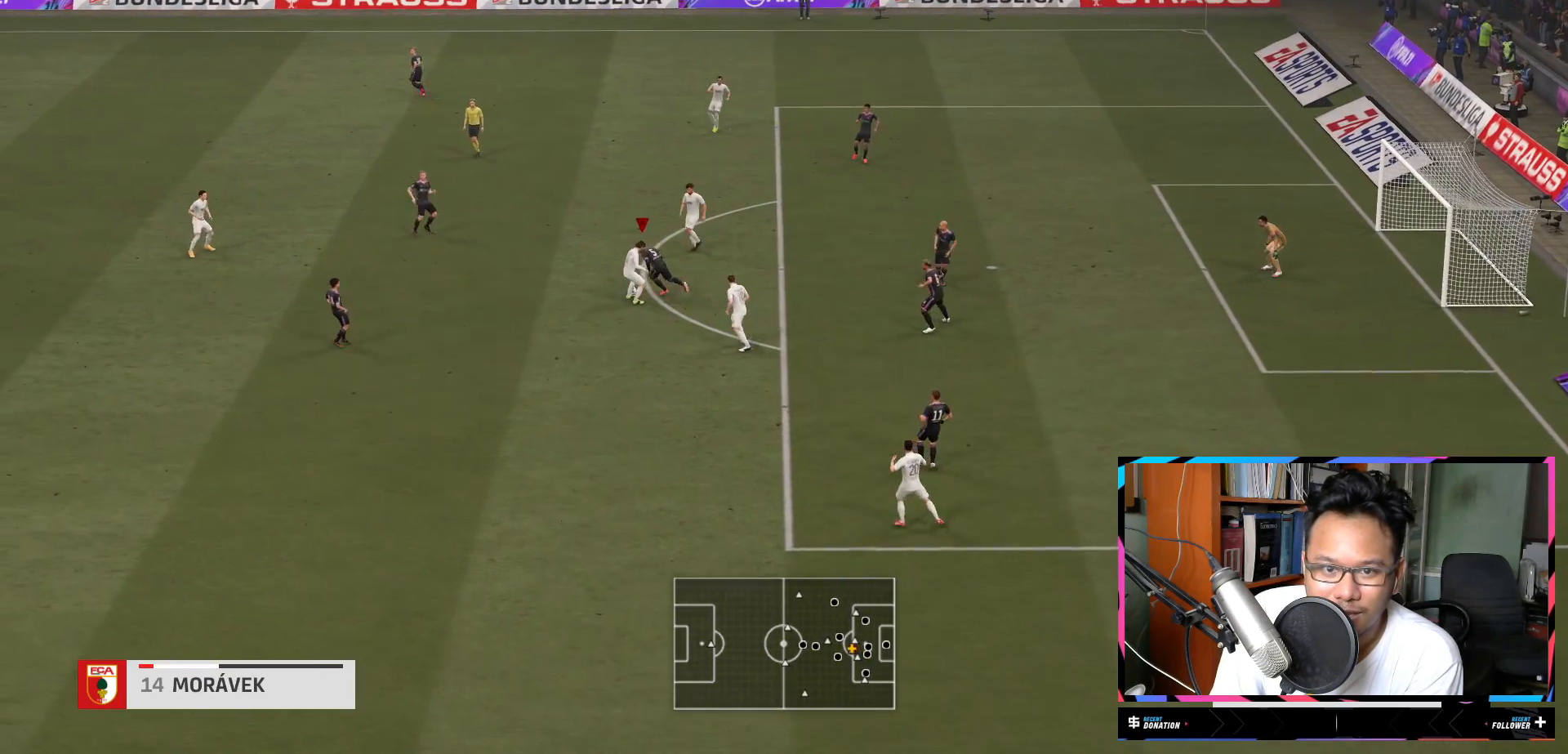
{"buttons": [], "left_stick": "up-left", "right_stick": "center", "events": [[84, "left_stick", "up-left"], [201, "A", "down"], [317, "A", "up"]]}
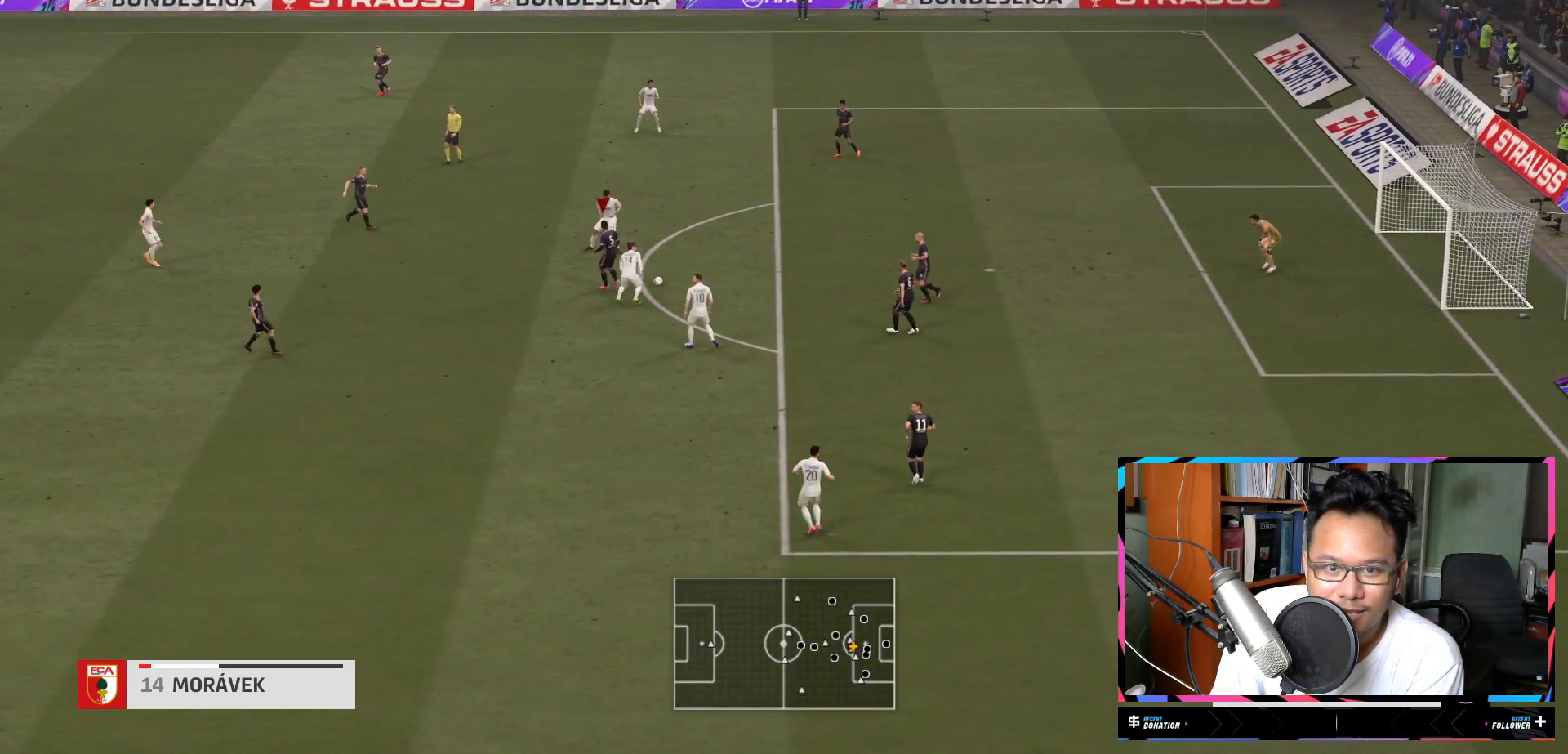
{"buttons": ["R2"], "left_stick": "up-right", "right_stick": "center", "events": [[117, "left_stick", "up-right"], [484, "R2", "down"]]}